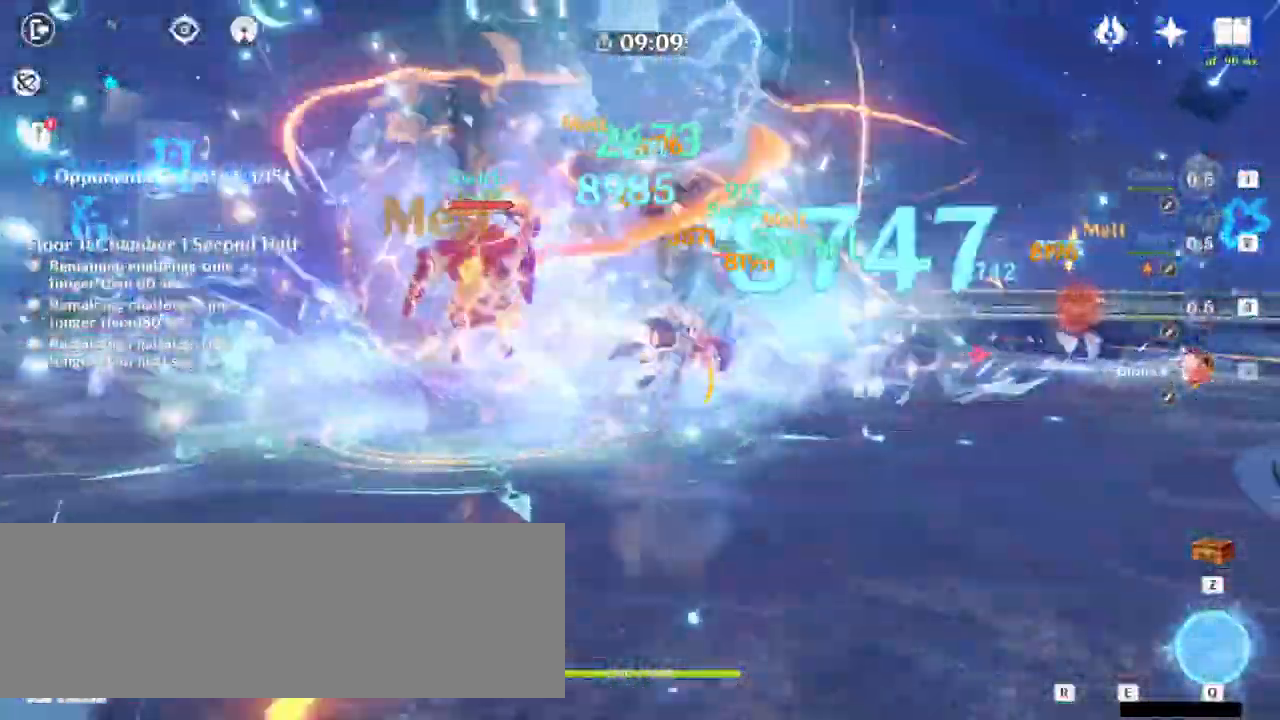
Gameplay with keyboard and mouse; each line is a JSON object with the keys and mouse buttons held at the frame after it. "events" lists presses ("down") and releases ("up") of ".", "/", "0", "1", "2", "3", "4", "5", "6", "7", "8", "9", "a", "alt_l", "alt_r", "b", "backslash", "backspace", "c", "caps_lock", "comma", "ctrl_l", "ctrl_r", "d", "e", "equals", "f", "g", "h", "i", "j", "k", "l", "lbracket", "m", "minus", "n", "o", "p", "q", "quote", "r", "rbracket", "return", "s", "semicolon", "shift_l", "shift_r", "space", "super_l", "super_r", "t", "tab", "tilde", "u", "v", "w", "x", "y", "z", "mouse_left" and "mouse_right" between this image and that frame as [ms after this image, input, new state], when the widget could be followed in between. "mouse_left", "mouse_right" = the "left", "right" buttons of the "mouse" list. No other keys are recorded. Mouse movement is not recorded.
{"keys": ["w"], "mouse": [], "events": [[167, "e", "up"], [233, "q", "down"], [333, "q", "up"], [433, "q", "down"], [467, "q", "up"]]}
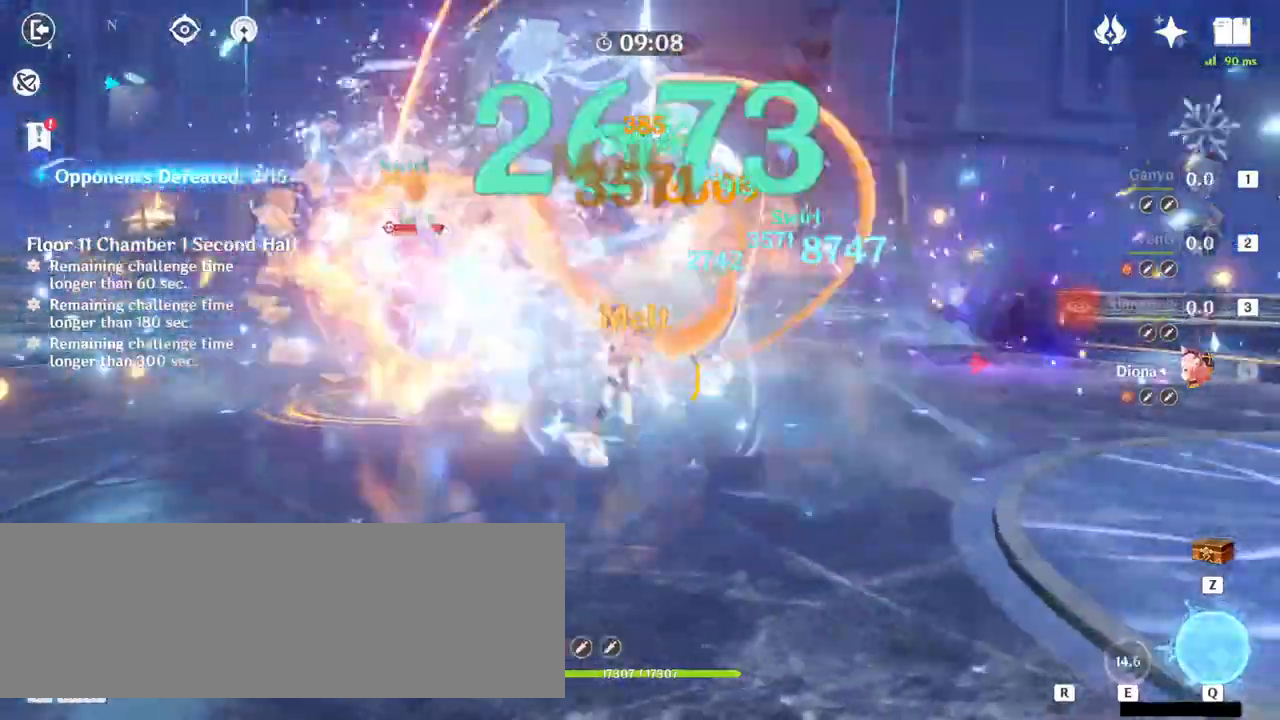
{"keys": ["w"], "mouse": [], "events": [[67, "q", "down"], [100, "q", "up"], [467, "mouse_right", "down"], [500, "mouse_right", "up"]]}
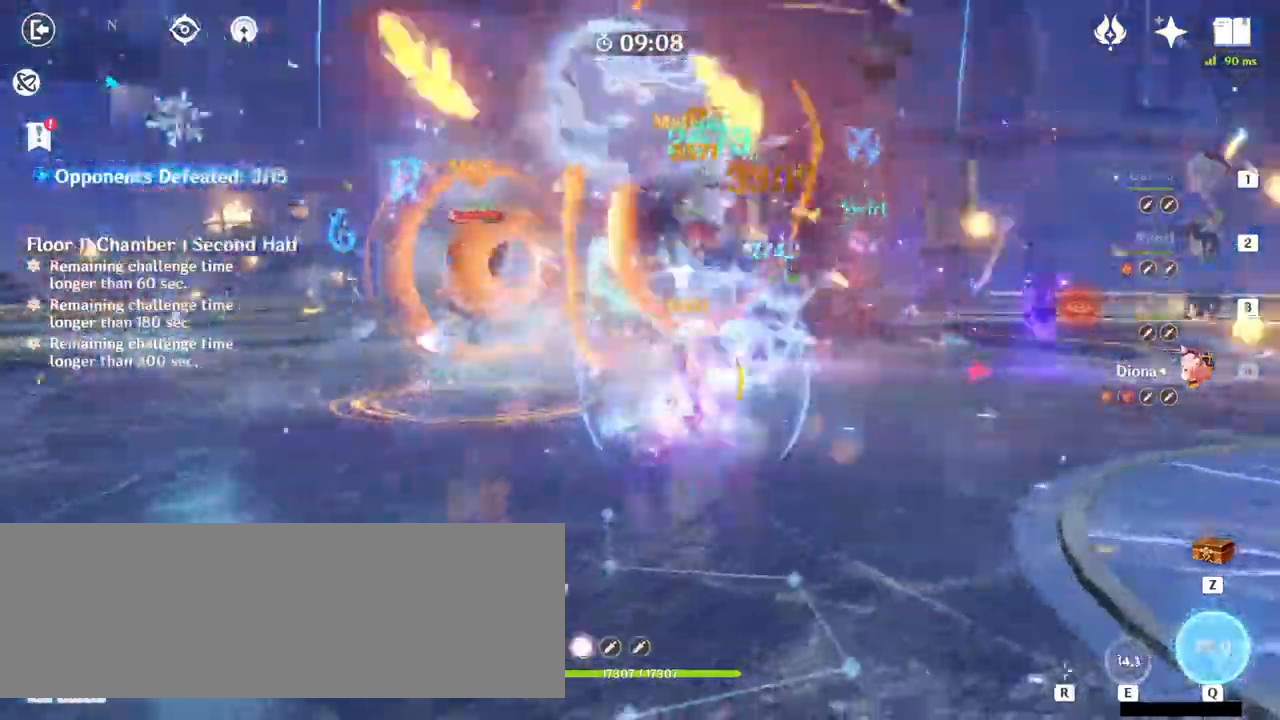
{"keys": ["w"], "mouse": [], "events": [[233, "alt_l", "down"], [267, "3", "down"], [400, "3", "up"], [400, "alt_l", "up"]]}
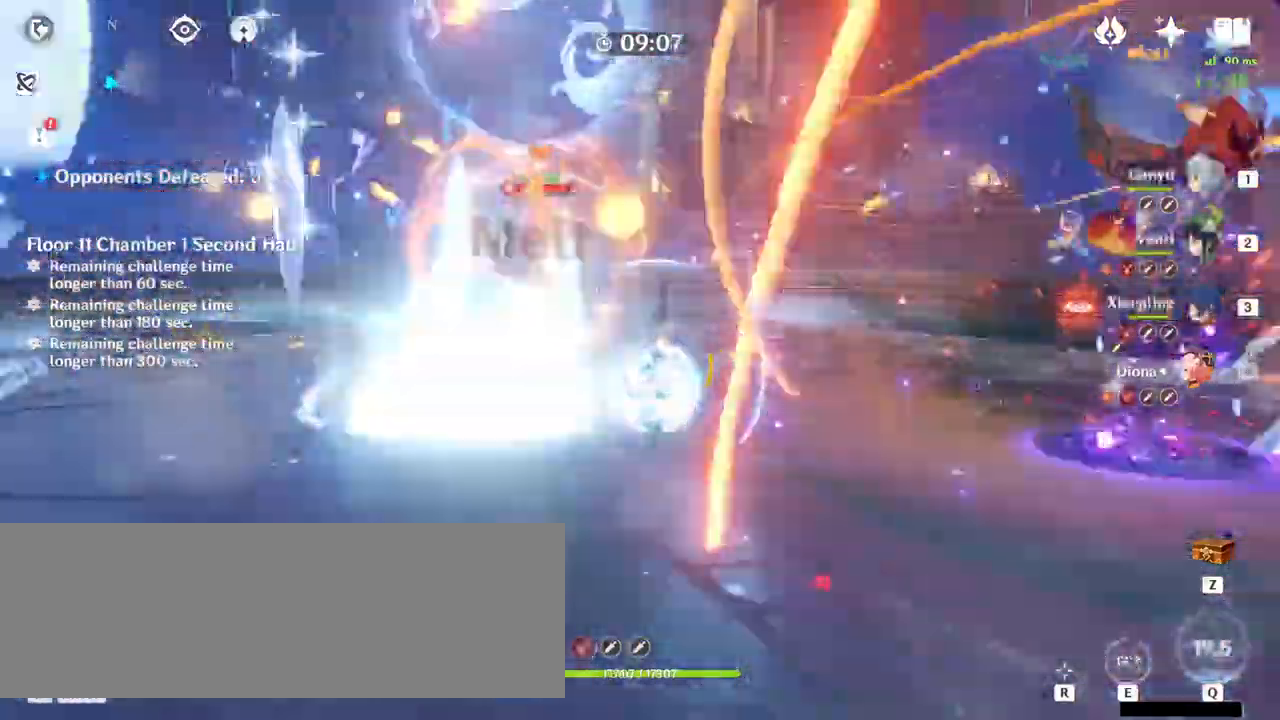
{"keys": ["w"], "mouse": [], "events": []}
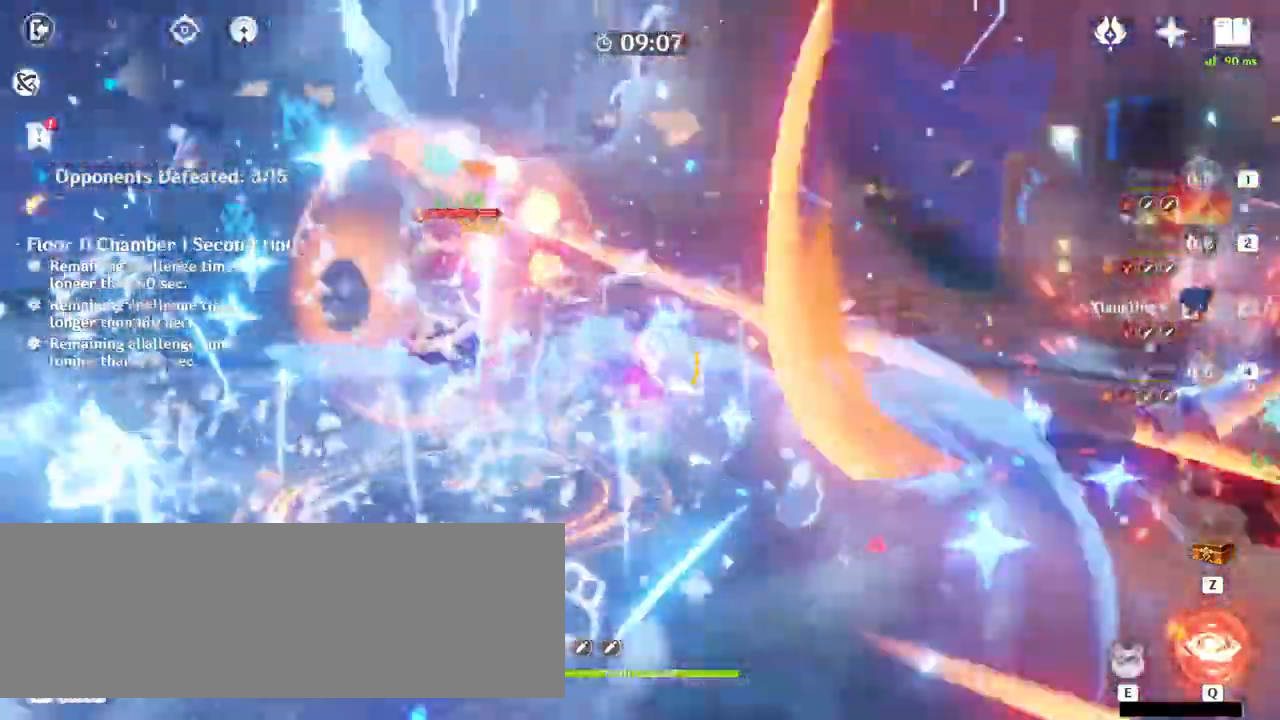
{"keys": ["q", "w"], "mouse": [], "events": [[367, "q", "down"], [433, "q", "up"], [500, "q", "down"]]}
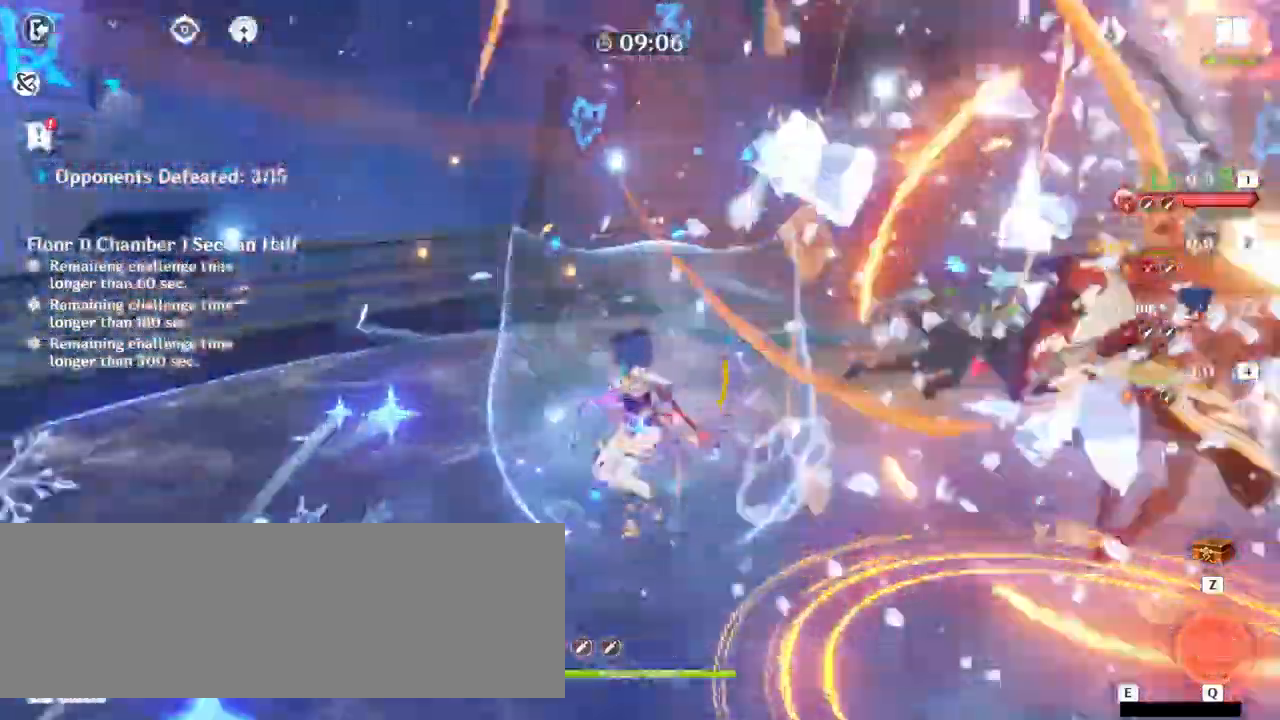
{"keys": ["w"], "mouse": [], "events": [[100, "q", "up"], [167, "q", "down"], [233, "q", "up"]]}
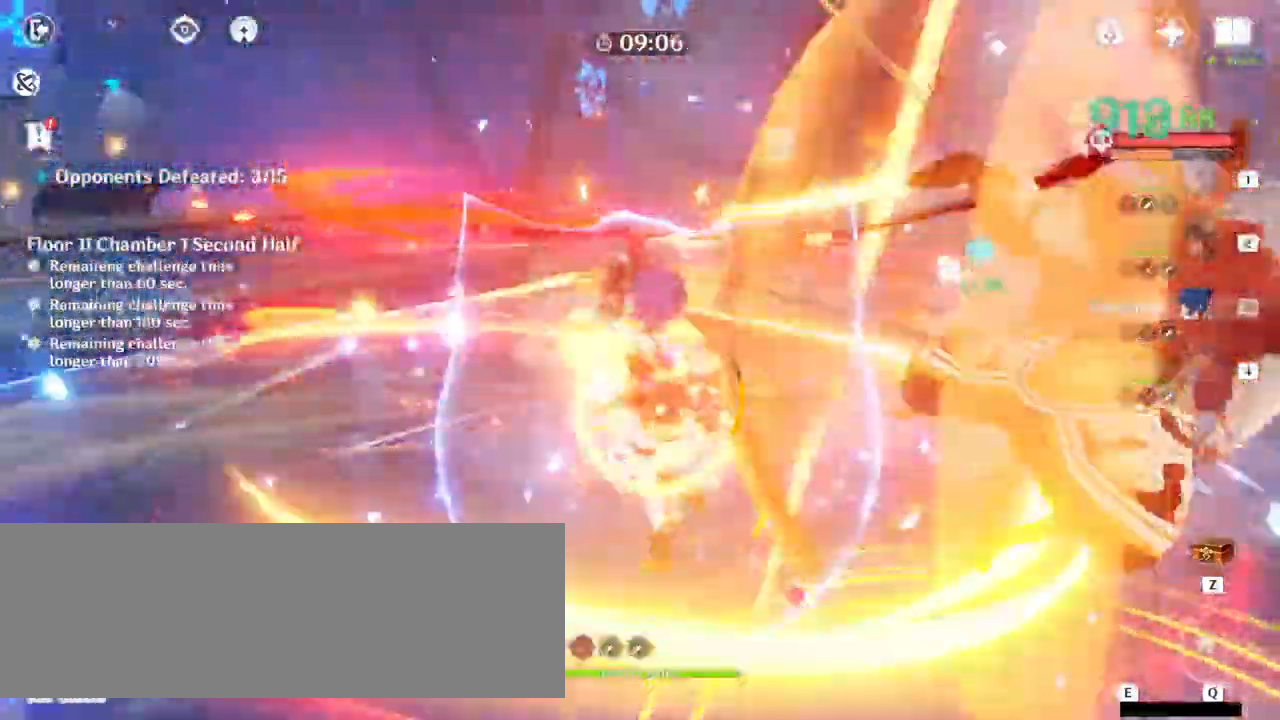
{"keys": ["w"], "mouse": [], "events": []}
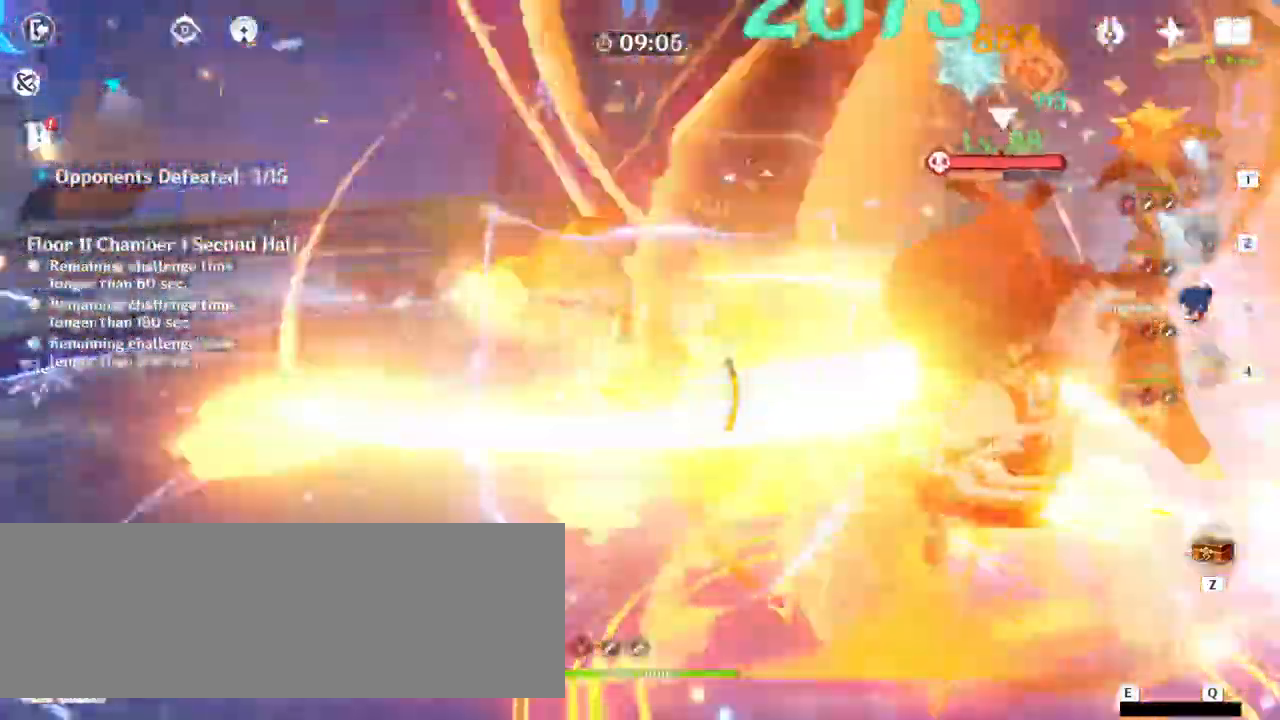
{"keys": ["a", "w"], "mouse": ["right"], "events": [[400, "a", "down"], [467, "mouse_right", "down"]]}
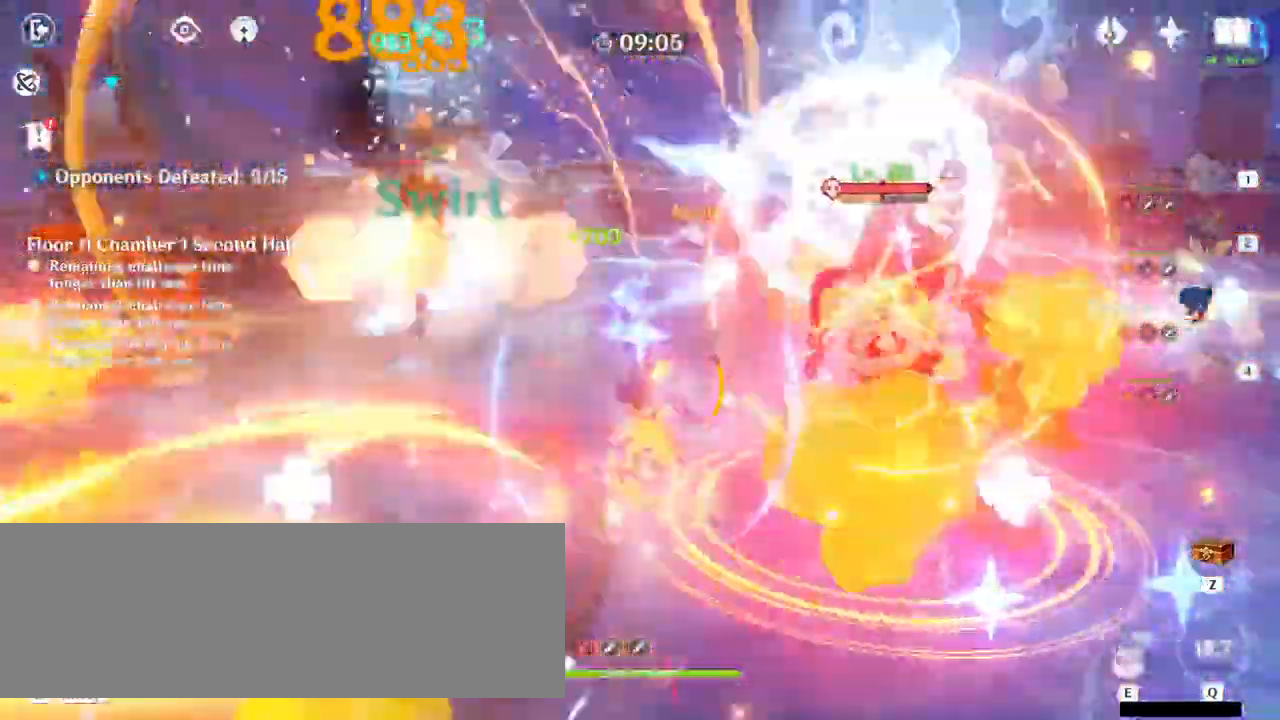
{"keys": ["a", "e", "w"], "mouse": [], "events": [[33, "mouse_right", "up"], [267, "e", "down"], [333, "e", "up"], [400, "e", "down"]]}
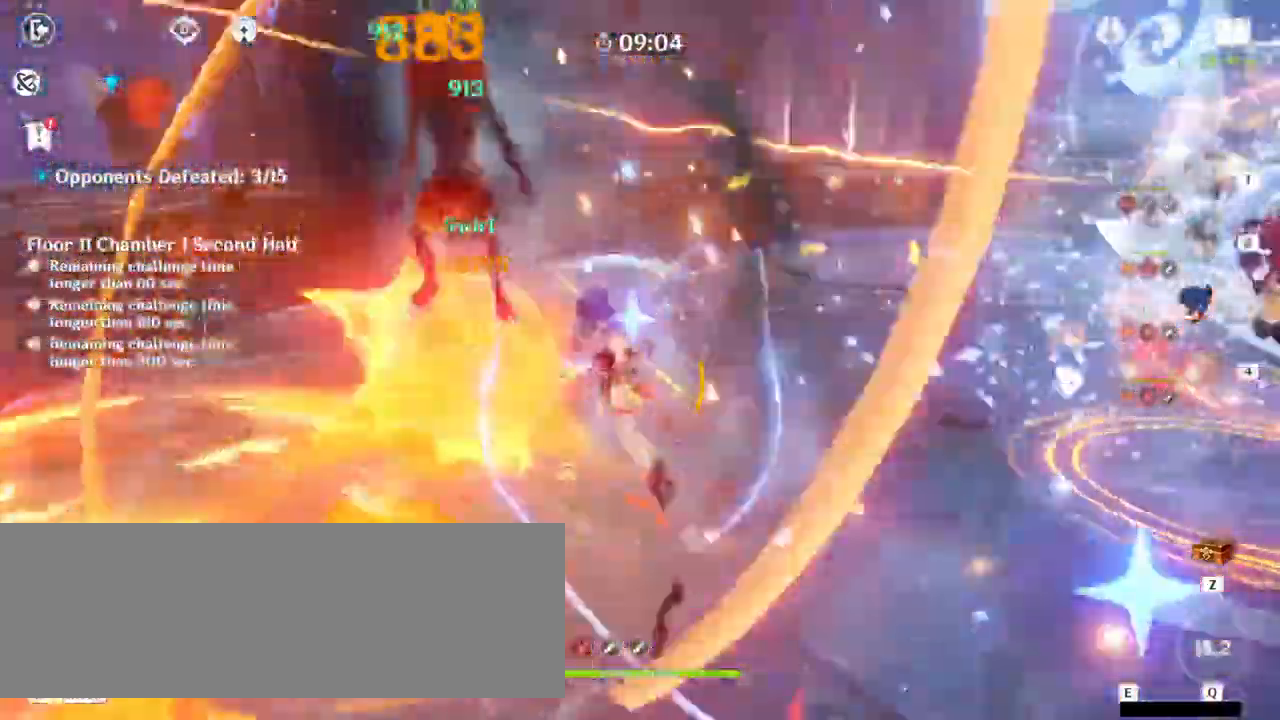
{"keys": ["1", "d", "w"], "mouse": [], "events": [[33, "e", "up"], [67, "a", "up"], [67, "w", "up"], [100, "d", "down"], [100, "mouse_right", "down"], [167, "mouse_right", "up"], [333, "w", "down"], [433, "1", "down"]]}
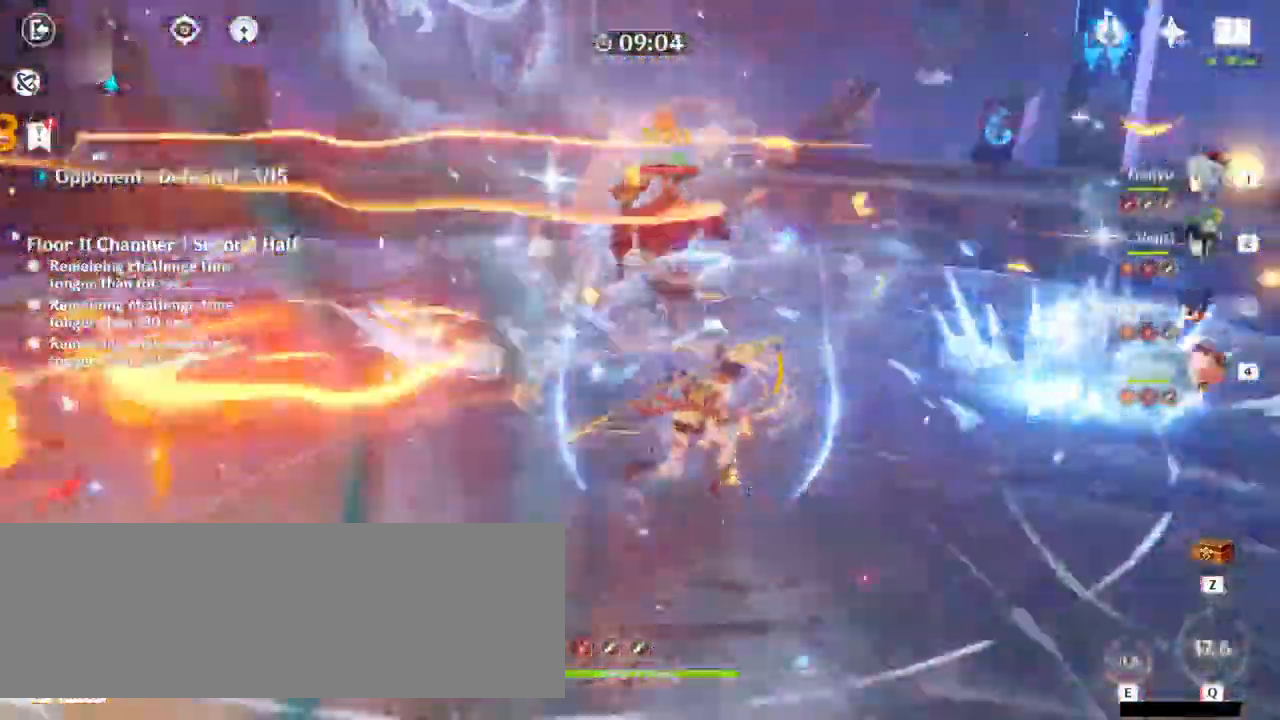
{"keys": ["d"], "mouse": ["left"], "events": [[33, "1", "up"], [200, "mouse_left", "down"], [333, "w", "up"]]}
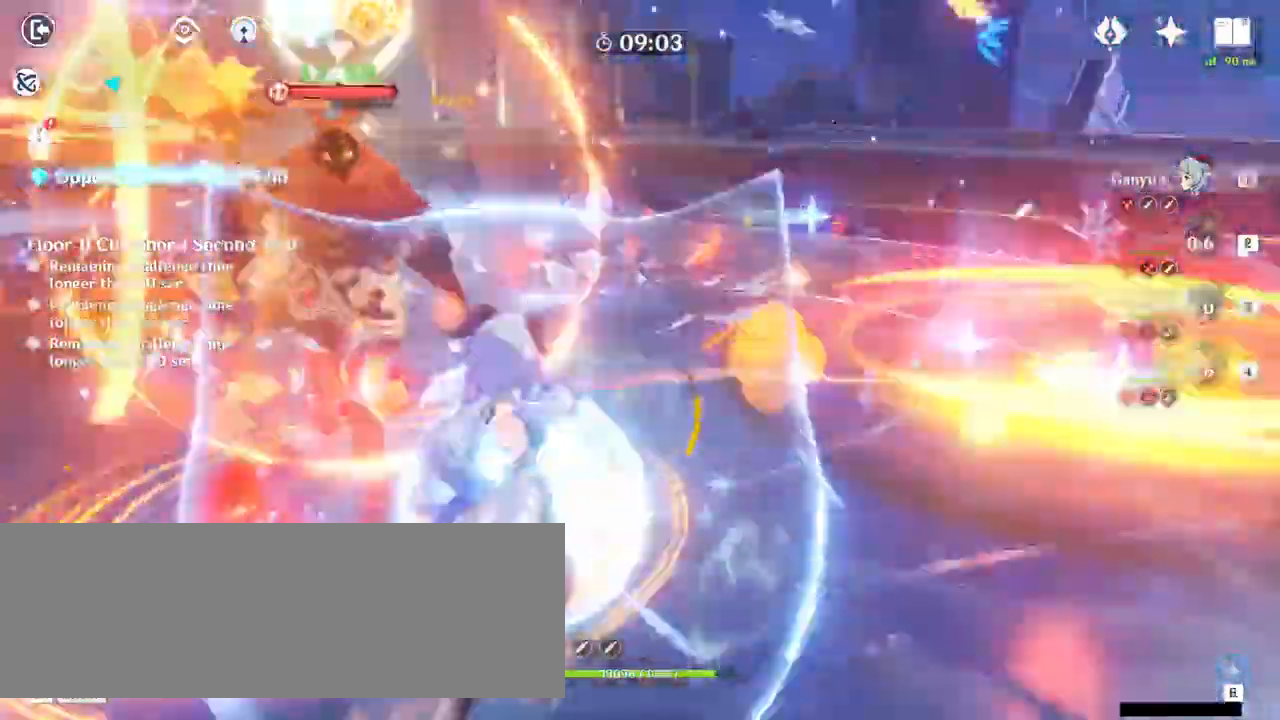
{"keys": ["d", "s"], "mouse": ["left"], "events": [[467, "s", "down"]]}
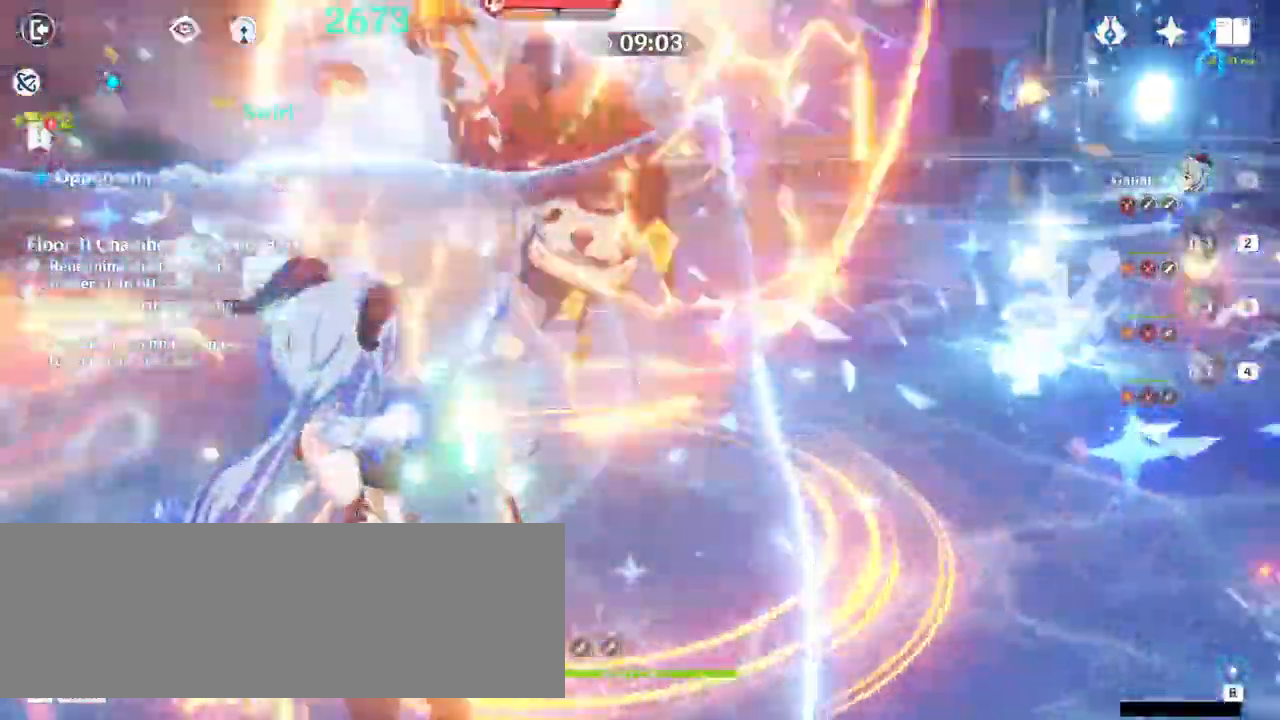
{"keys": ["s"], "mouse": ["left"], "events": [[500, "d", "up"]]}
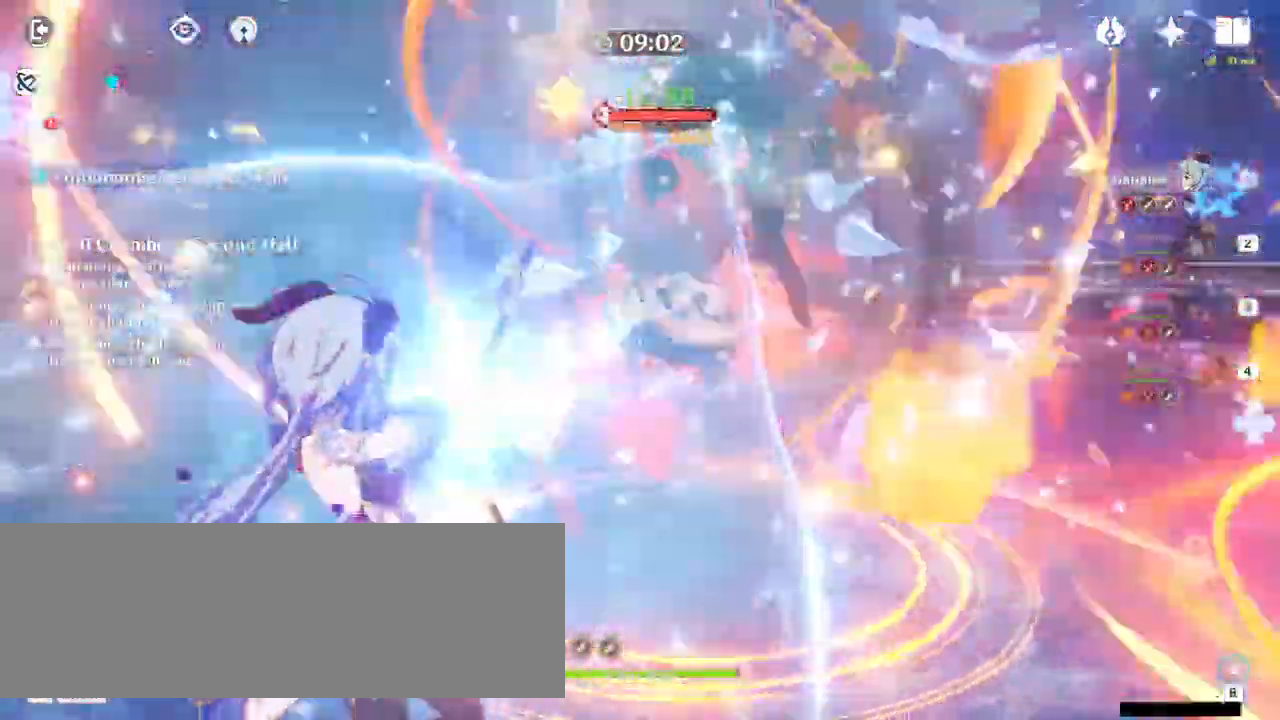
{"keys": ["w"], "mouse": ["left"], "events": [[233, "a", "down"], [333, "s", "up"], [400, "w", "down"], [500, "a", "up"]]}
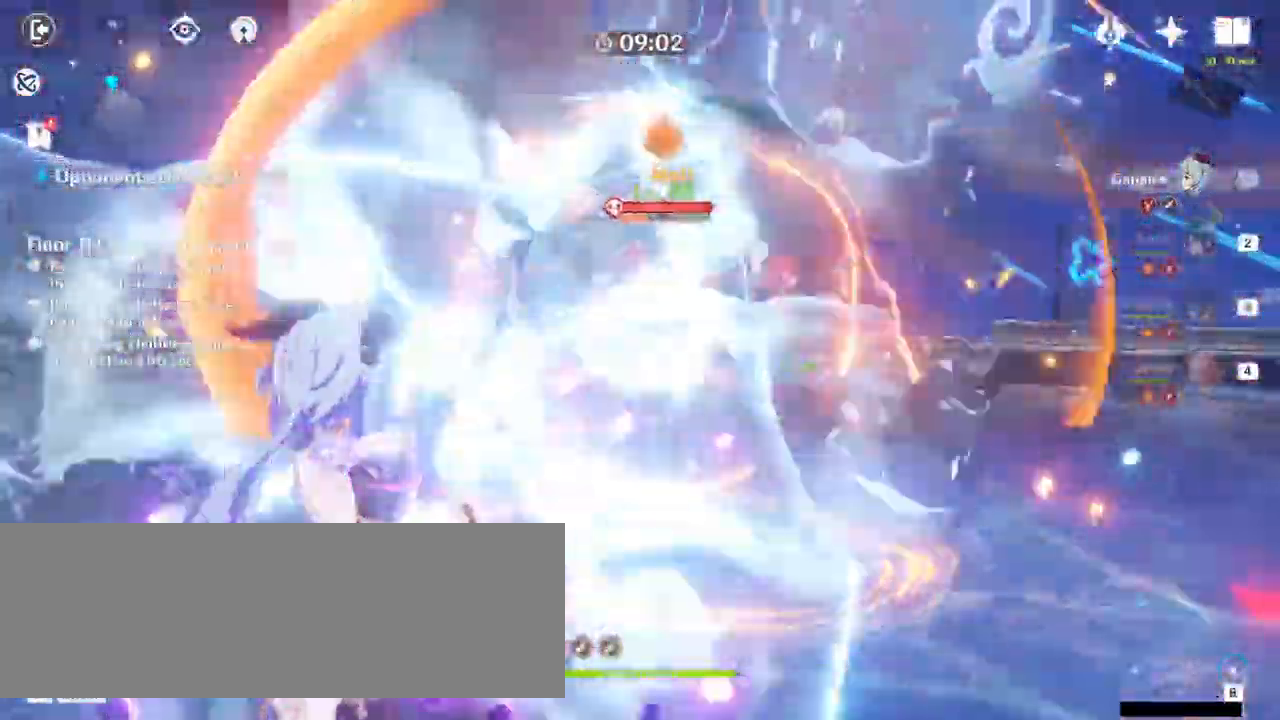
{"keys": ["w"], "mouse": [], "events": [[33, "mouse_left", "up"], [400, "e", "down"], [500, "e", "up"]]}
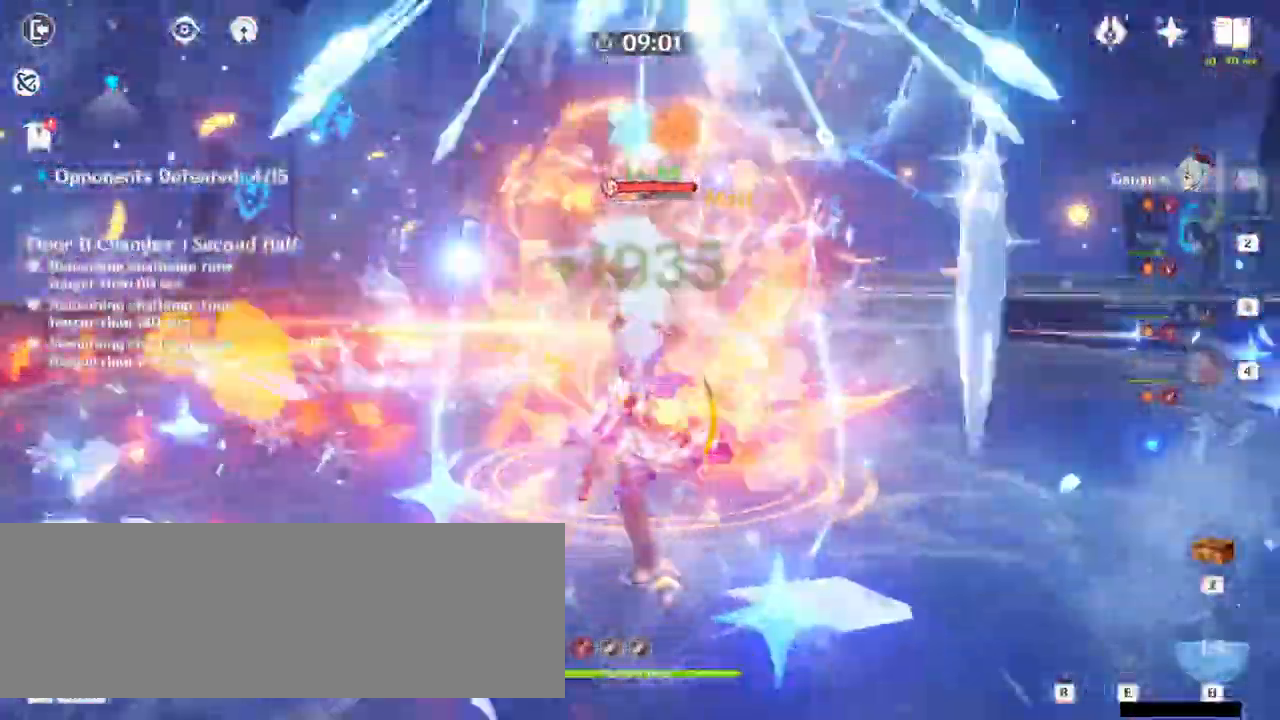
{"keys": ["w"], "mouse": ["right"], "events": [[67, "e", "down"], [133, "e", "up"], [233, "e", "down"], [300, "e", "up"], [433, "mouse_right", "down"]]}
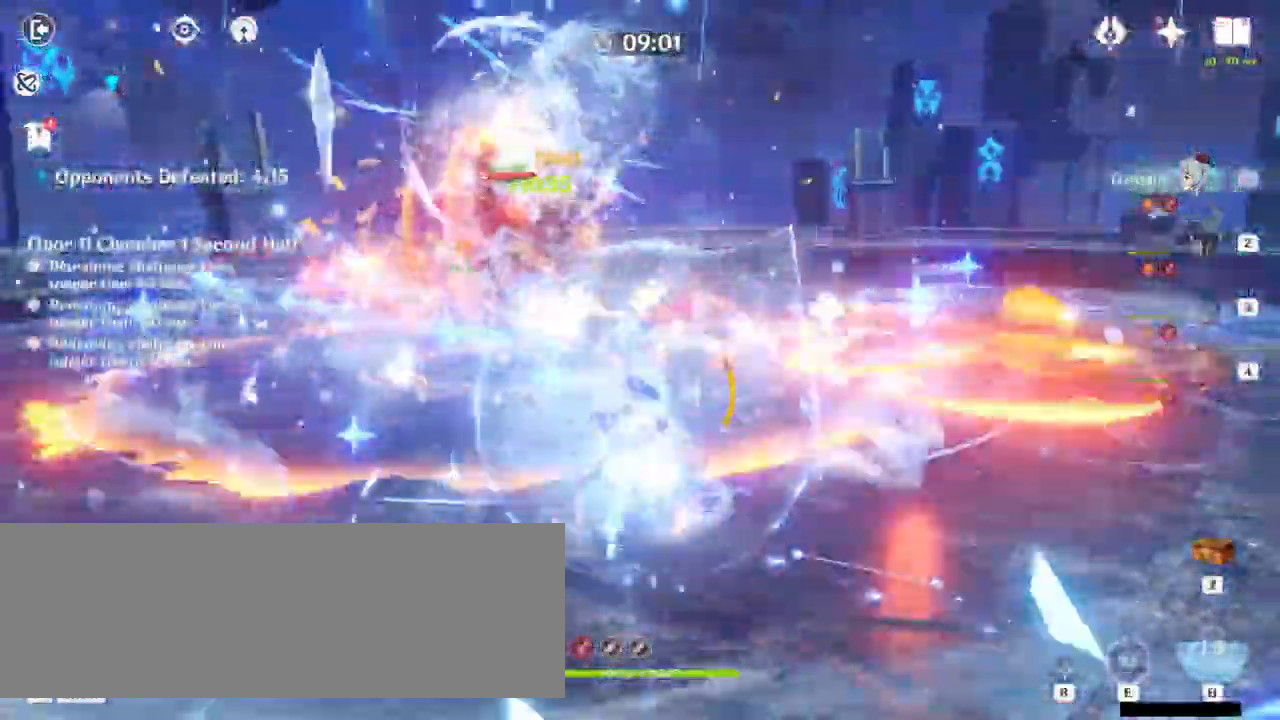
{"keys": ["d", "w"], "mouse": ["left"], "events": [[33, "mouse_right", "up"], [267, "d", "down"], [300, "mouse_left", "down"]]}
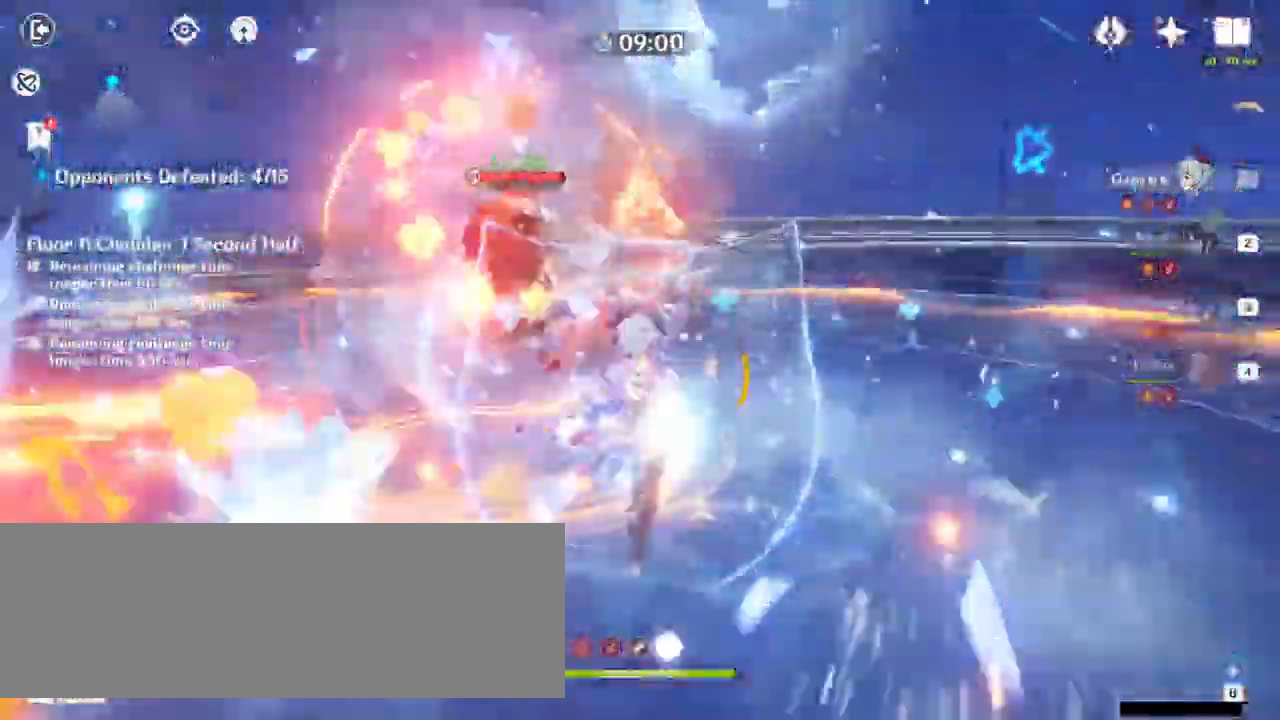
{"keys": ["d"], "mouse": ["left"], "events": [[67, "w", "up"]]}
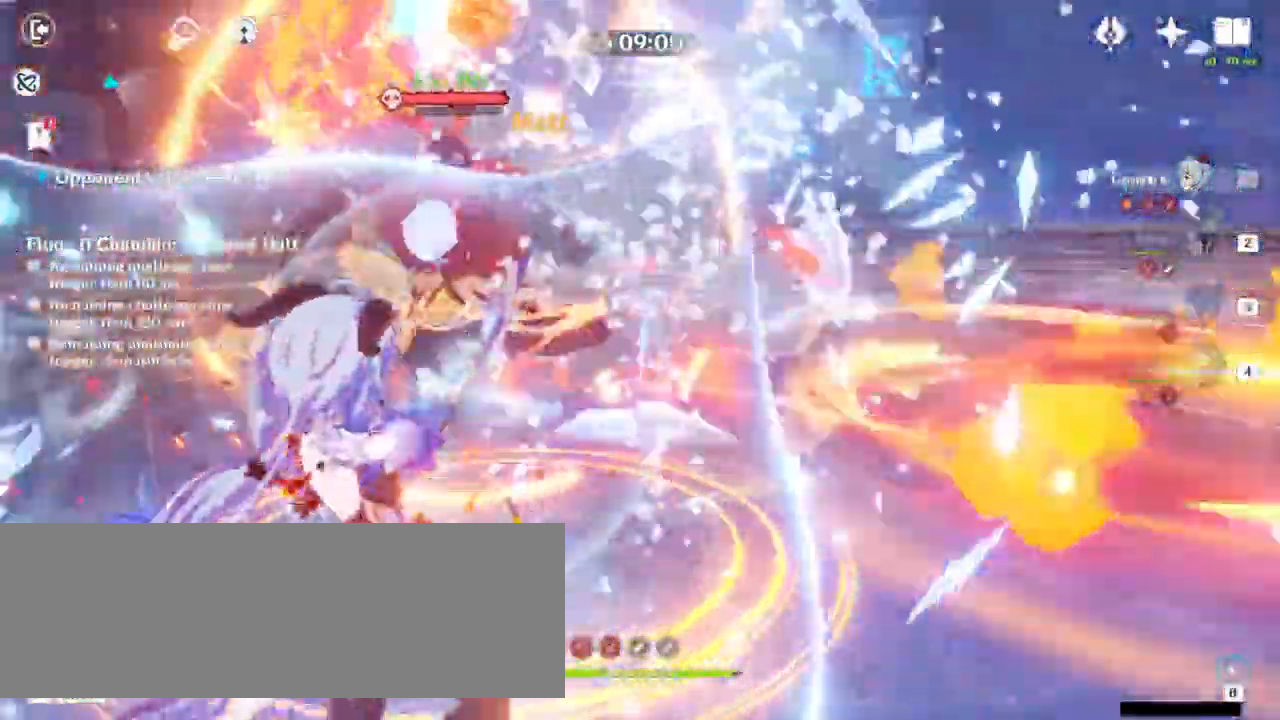
{"keys": ["d"], "mouse": ["left"], "events": []}
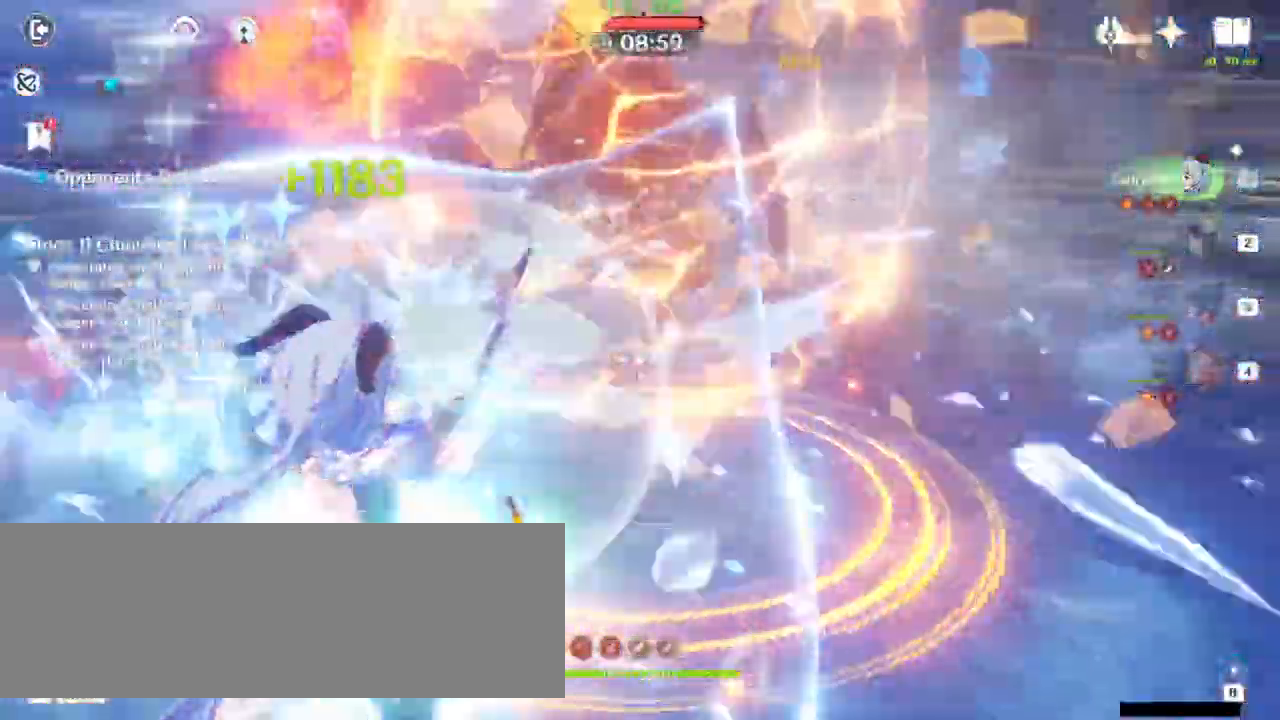
{"keys": ["d", "s"], "mouse": ["left"], "events": [[33, "s", "down"]]}
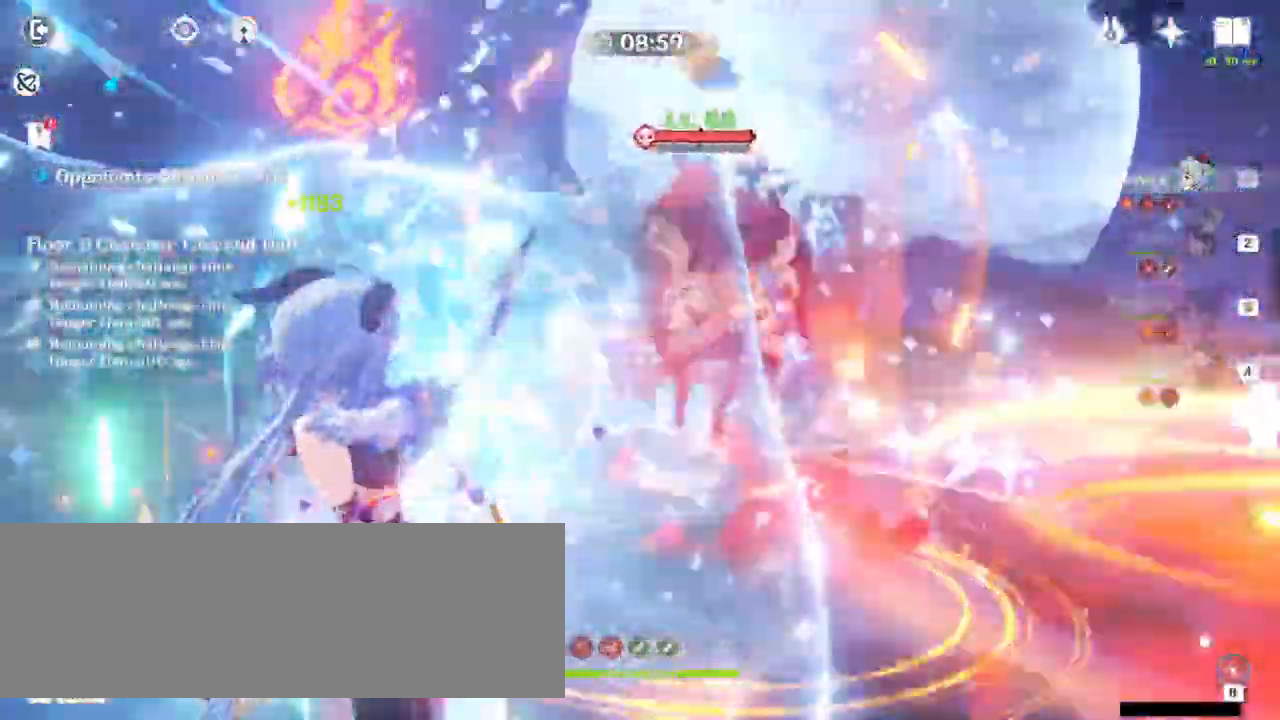
{"keys": ["d"], "mouse": ["left"], "events": [[33, "mouse_left", "up"], [100, "s", "up"], [333, "mouse_left", "down"]]}
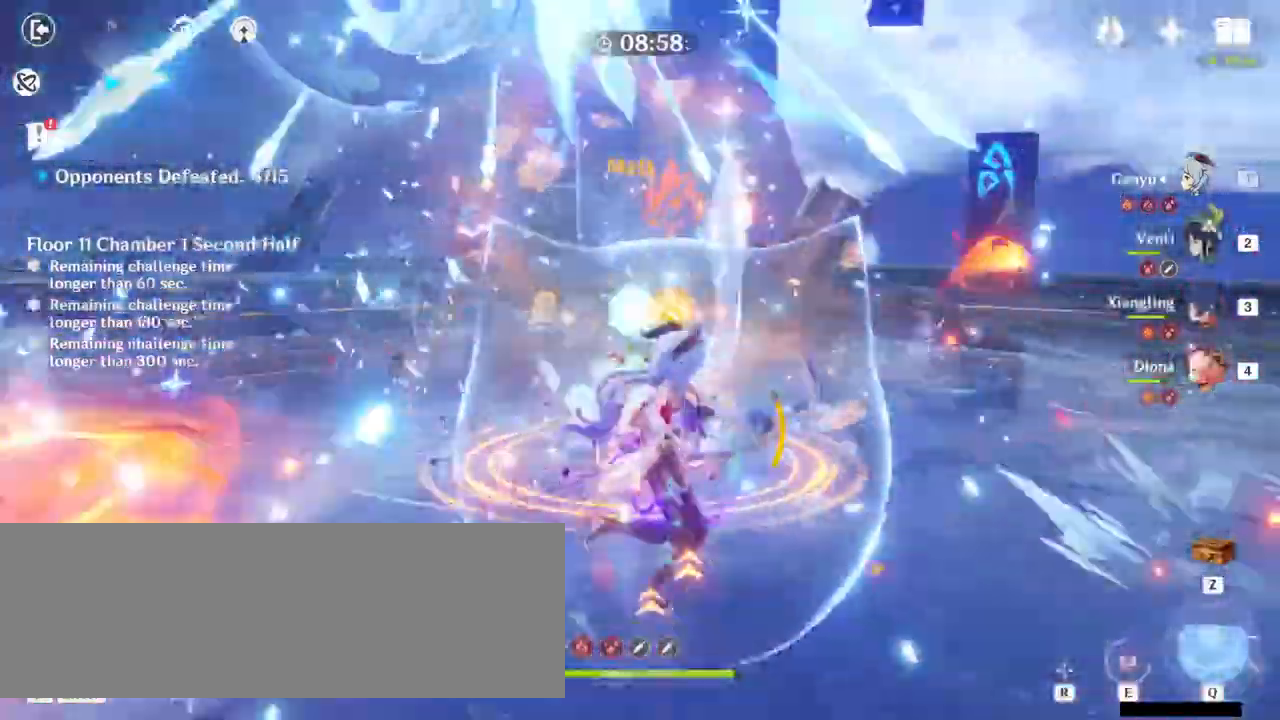
{"keys": ["d"], "mouse": ["left"], "events": []}
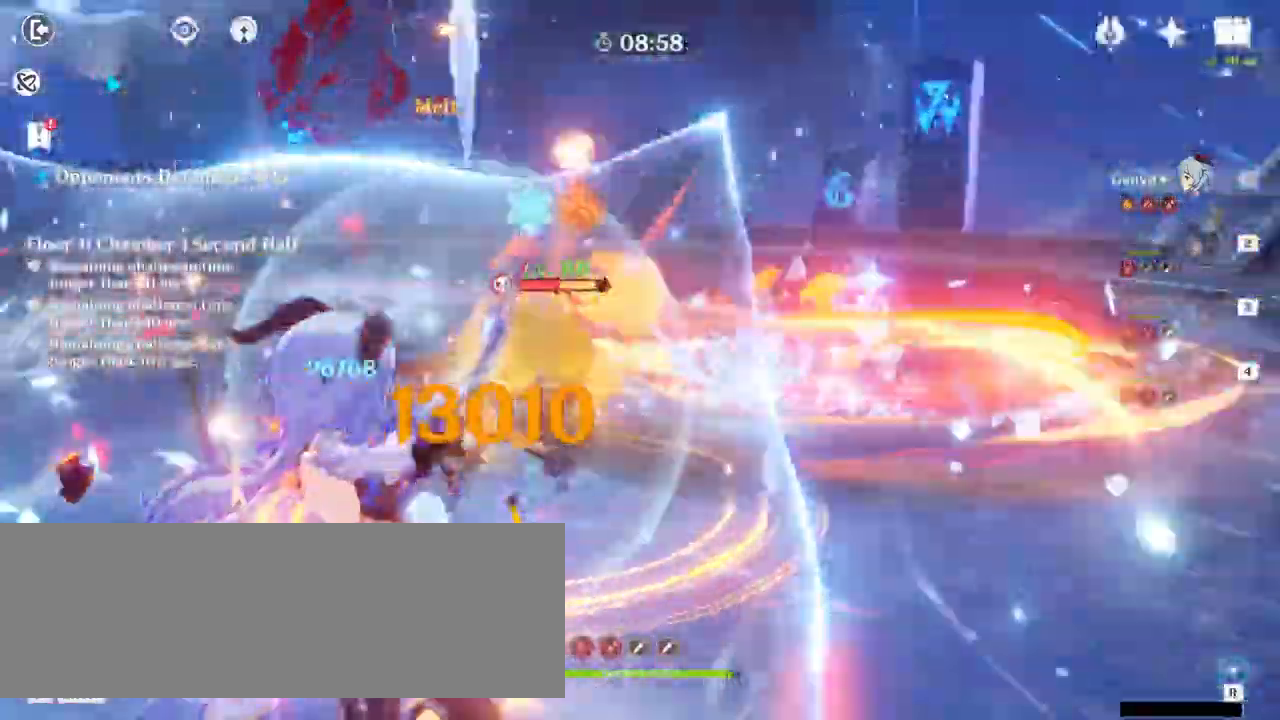
{"keys": ["d", "s"], "mouse": ["left"], "events": [[200, "s", "down"]]}
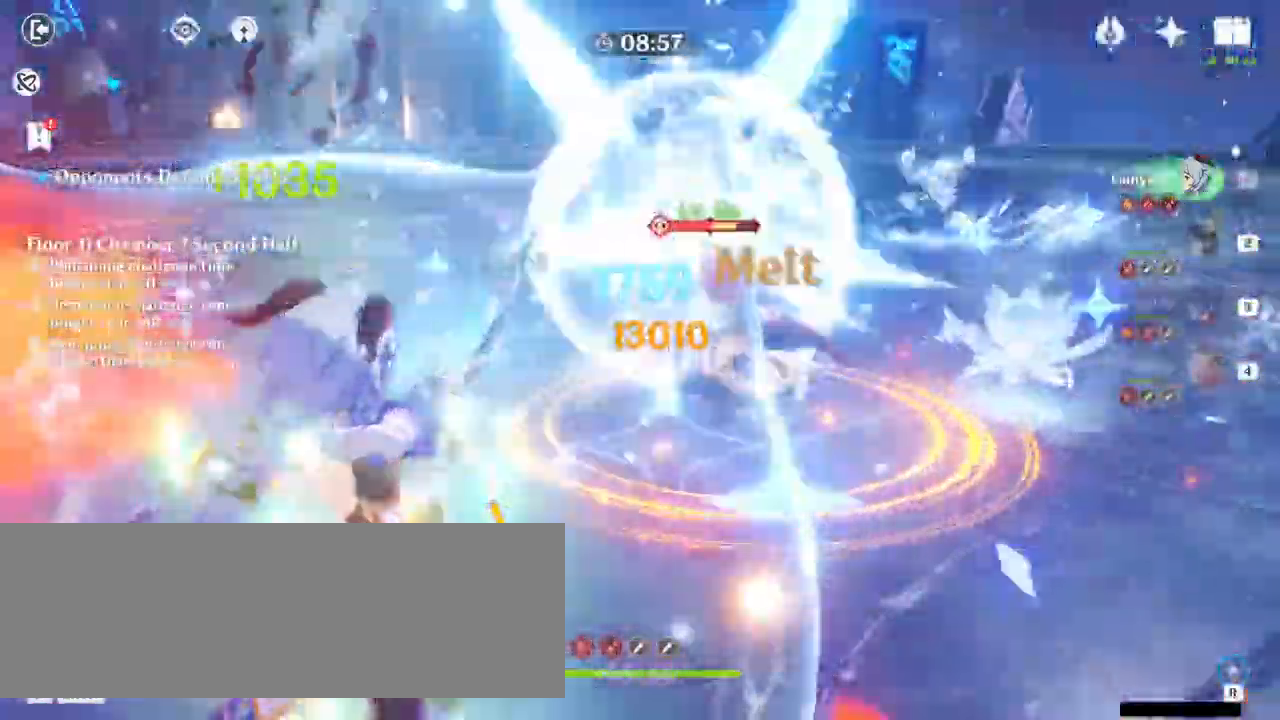
{"keys": ["d", "w"], "mouse": ["left"], "events": [[100, "s", "up"], [400, "w", "down"]]}
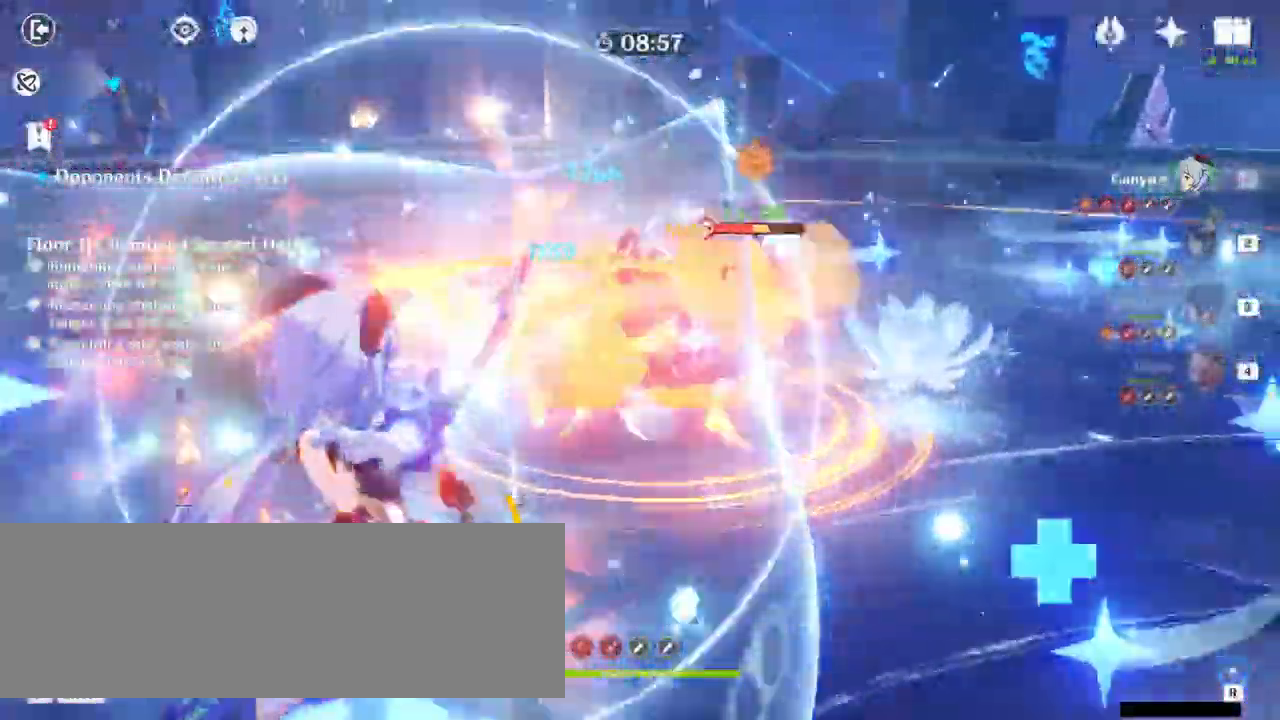
{"keys": ["d"], "mouse": ["left"], "events": [[133, "mouse_left", "up"], [300, "w", "up"], [467, "mouse_left", "down"]]}
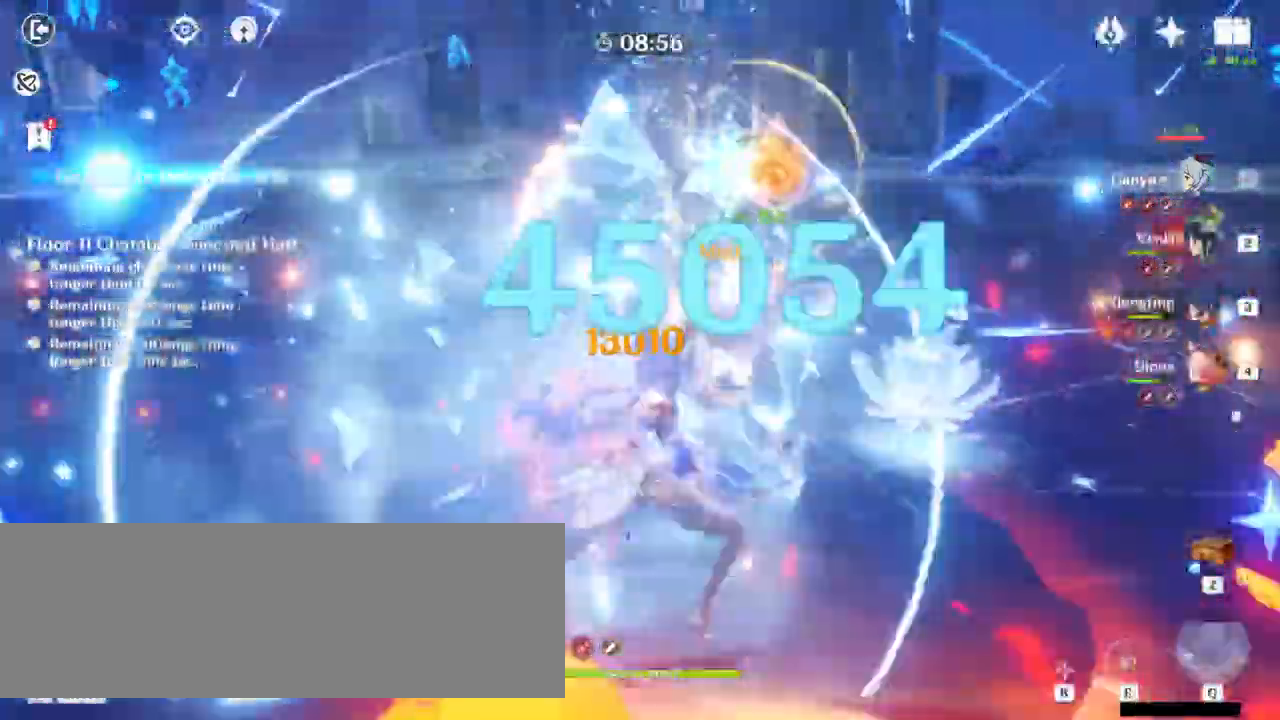
{"keys": ["d"], "mouse": ["left"], "events": []}
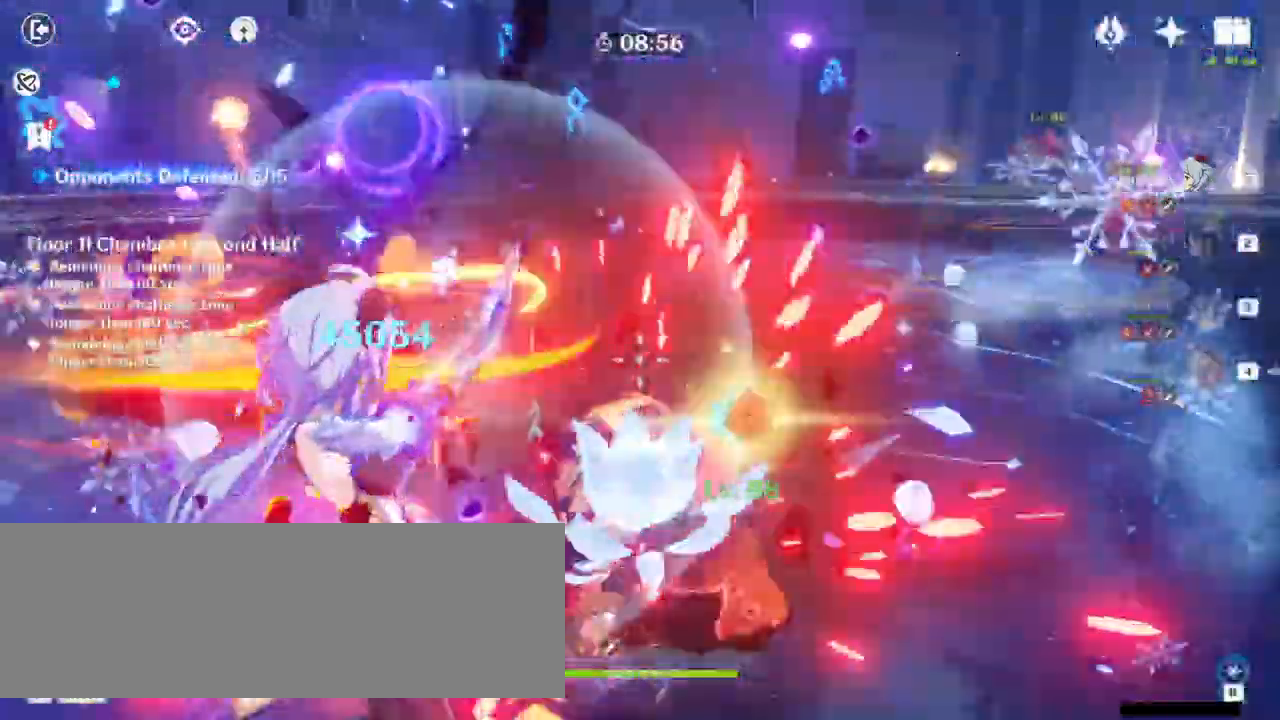
{"keys": ["a", "w"], "mouse": ["left"], "events": [[67, "w", "down"], [200, "d", "up"], [367, "a", "down"]]}
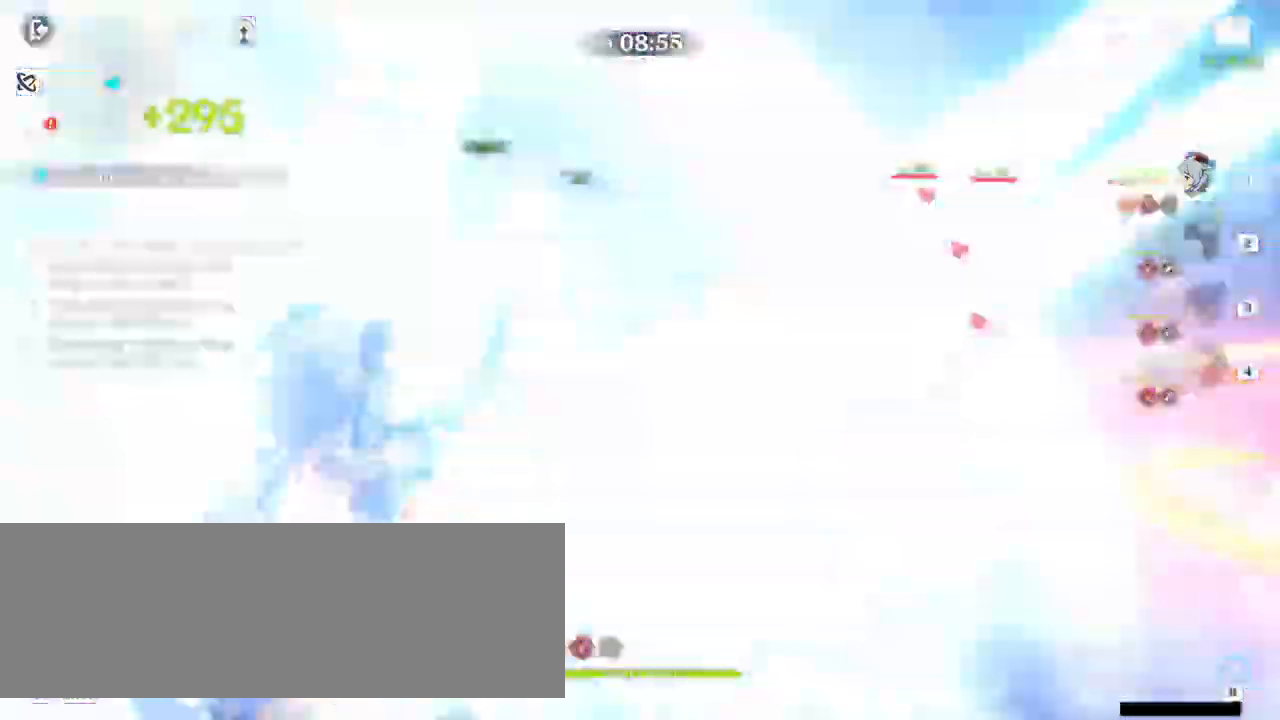
{"keys": ["d", "w"], "mouse": ["left"], "events": [[133, "a", "up"], [300, "d", "down"]]}
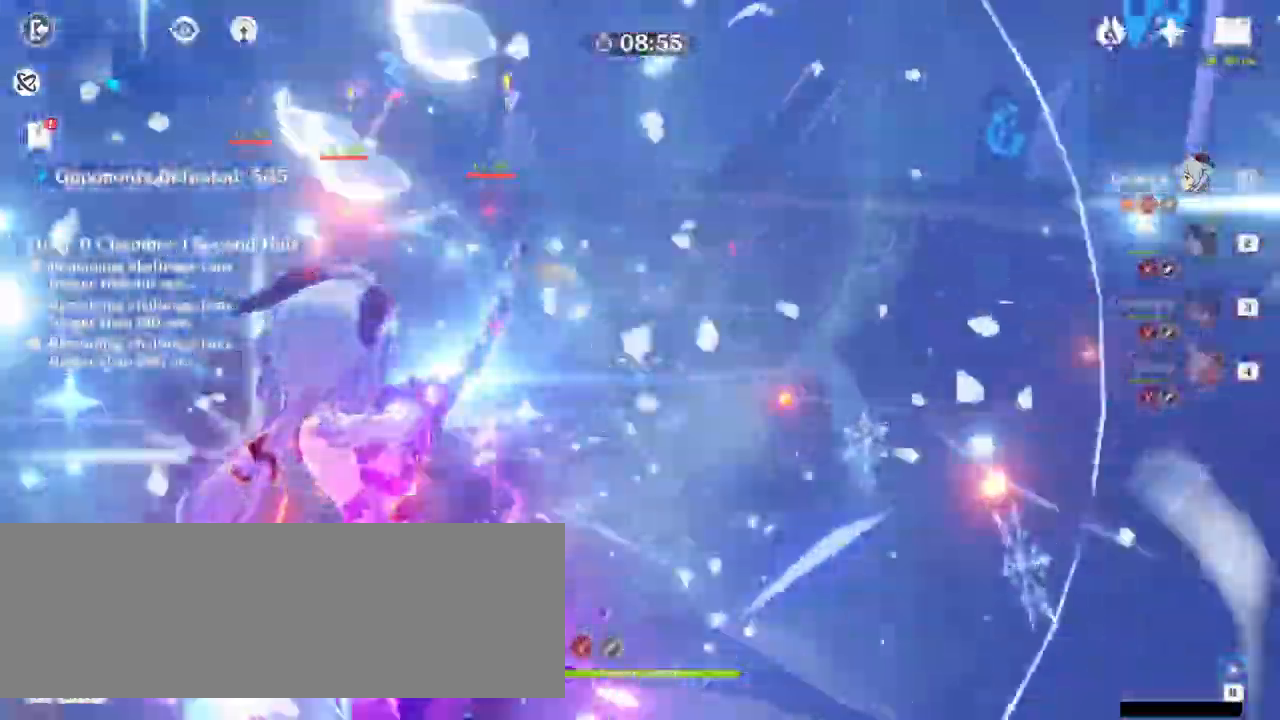
{"keys": ["w"], "mouse": ["right"], "events": [[33, "d", "up"], [233, "mouse_left", "up"], [467, "mouse_right", "down"]]}
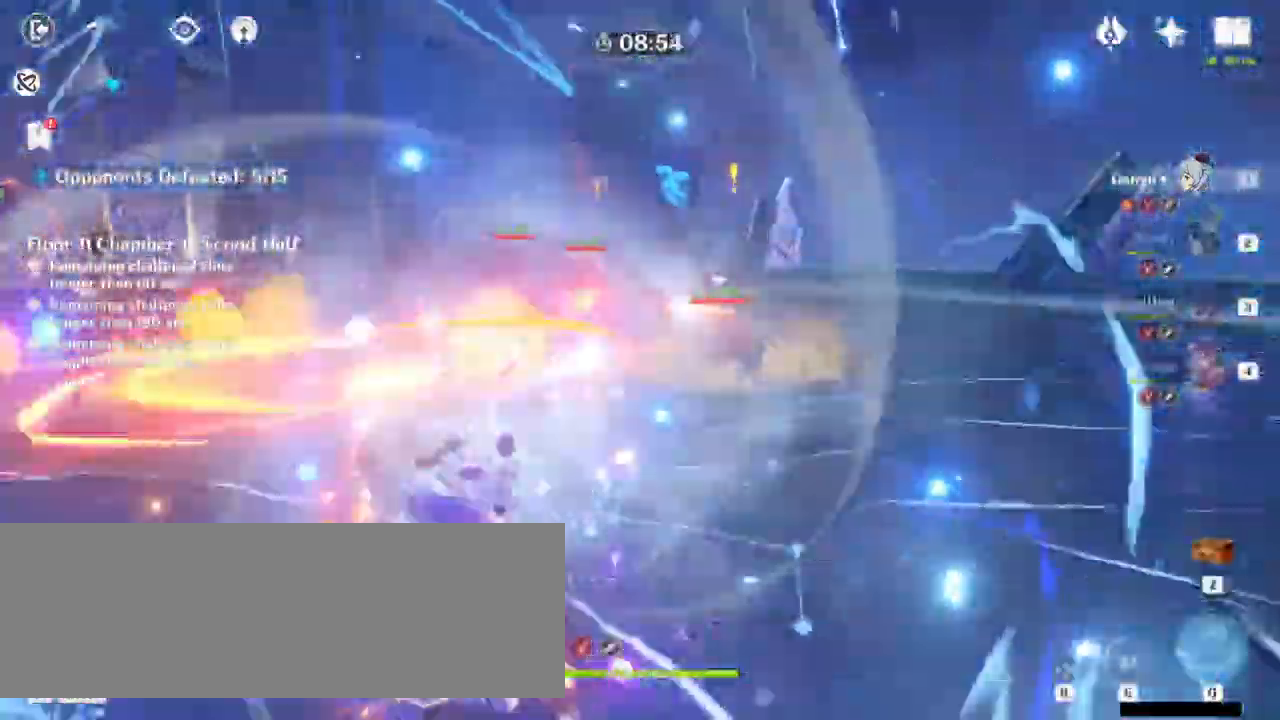
{"keys": ["w"], "mouse": [], "events": [[33, "mouse_right", "up"]]}